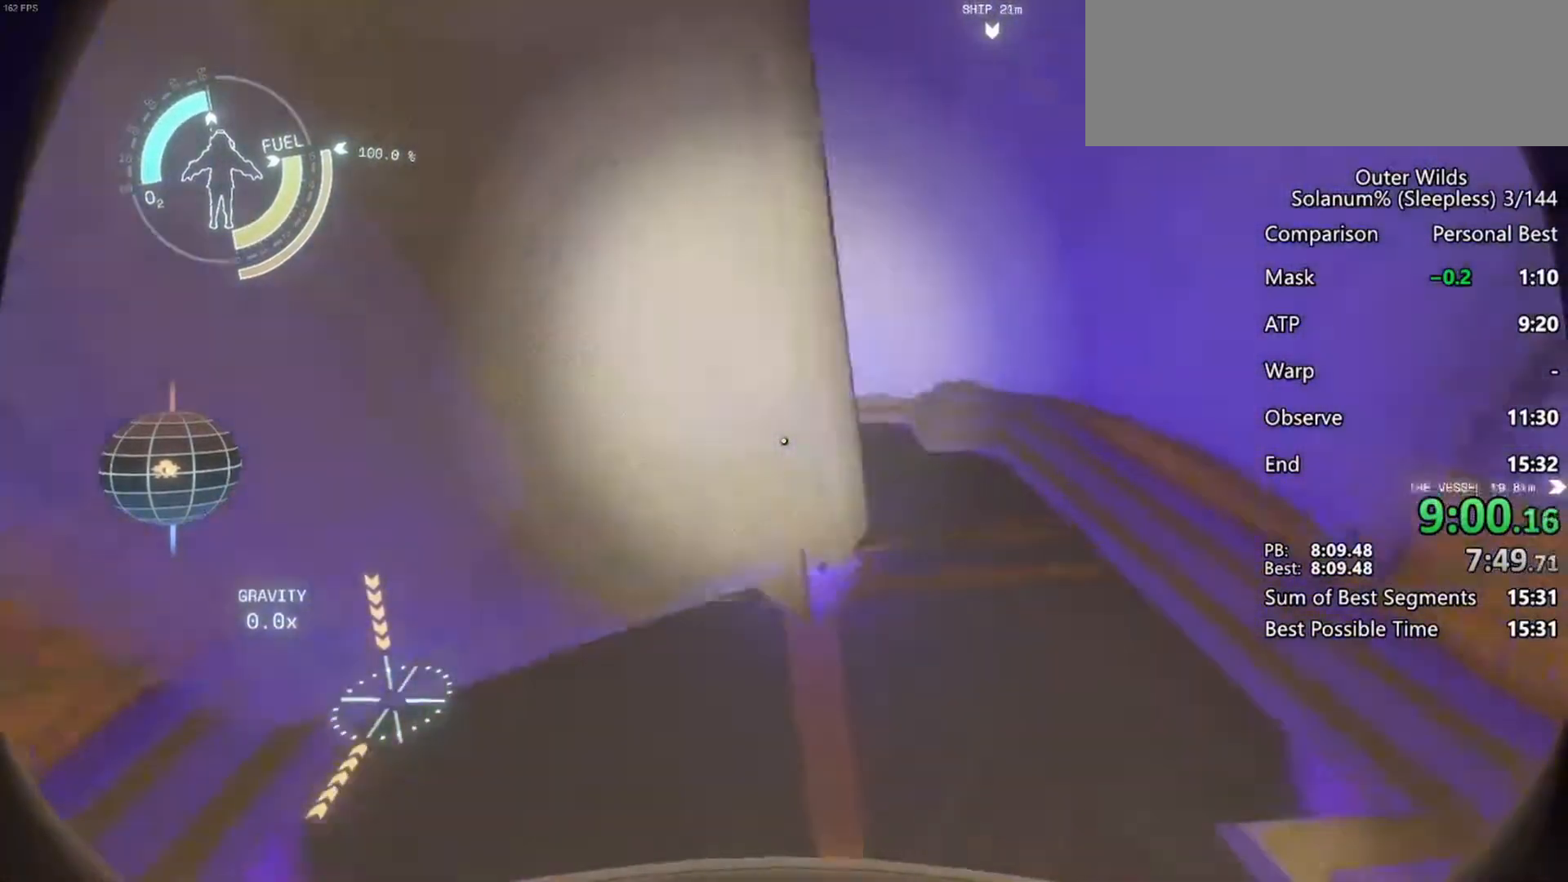
Gameplay with keyboard and mouse; each line is a JSON object with the keys and mouse buttons held at the frame after it. "events" lists presses ("down") and releases ("up") of "a", "ctrl", "d", "e", "f", "q", "r", "s", "shift", "space", "tab", "w", "mouse_left", "mouse_wheel", "mouse_right", "mouse_mb4" and "mouse_mb5" between this image and that frame as [ms after this image, input, new state], when the widget could be followed in between. "mouse_left", "mouse_wheel", "mouse_right", "mouse_mb4", "mouse_mb5" = the "left", "wheel", "right", "mb4", "mb5" buttons of the "mouse" list. No other keys are recorded. "wheel" means that the mouse wheel is clicked or scrolled. Mouse movement is not recorded.
{"keys": [], "mouse": [], "events": [[467, "ctrl", "up"], [467, "w", "up"]]}
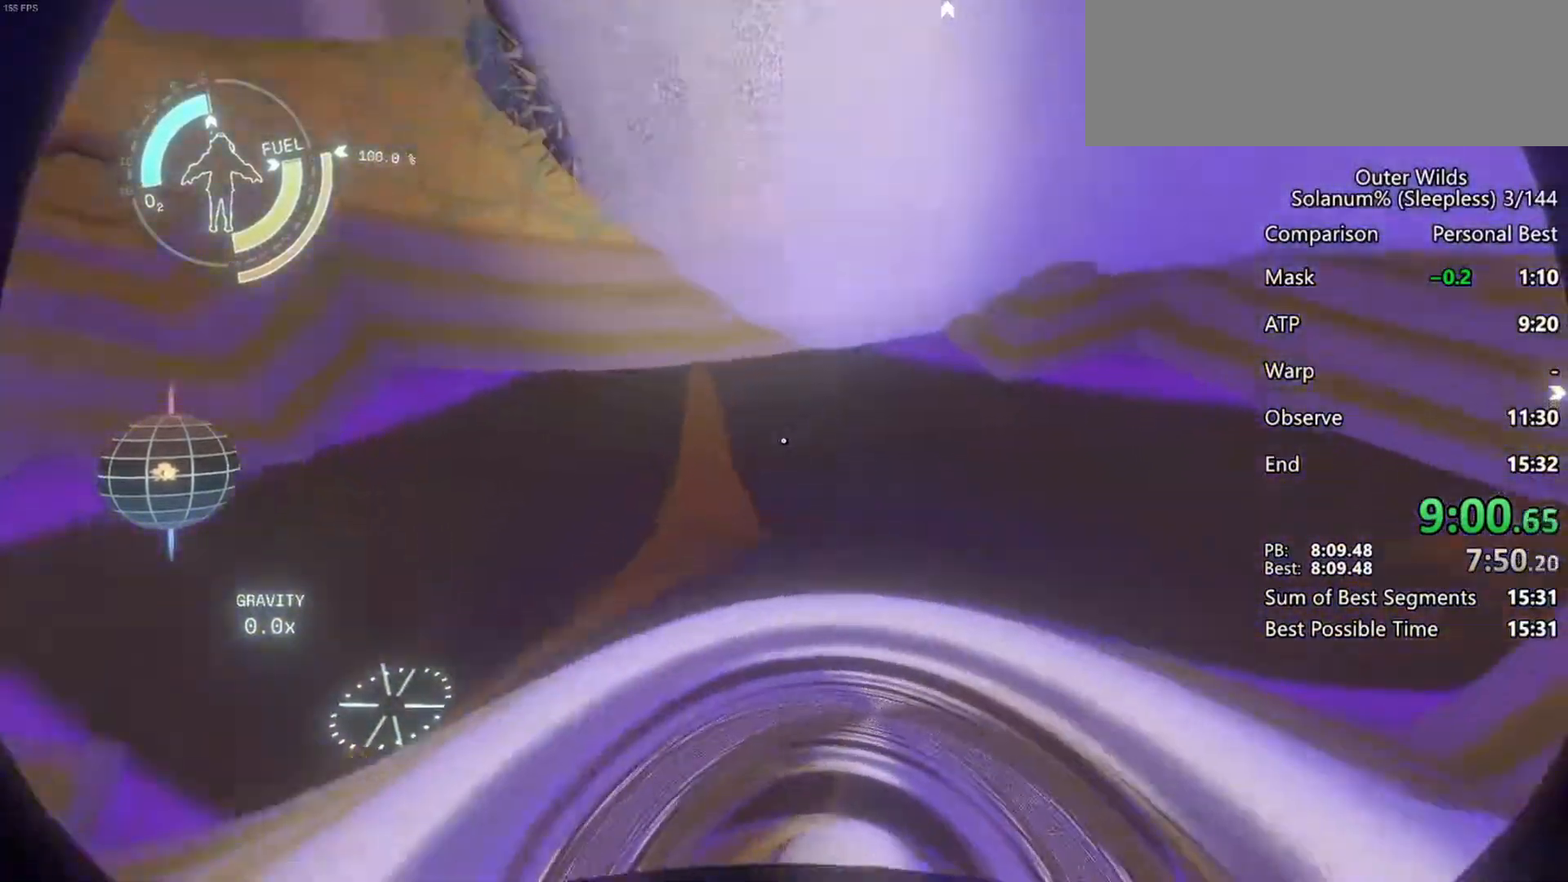
{"keys": [], "mouse": [], "events": []}
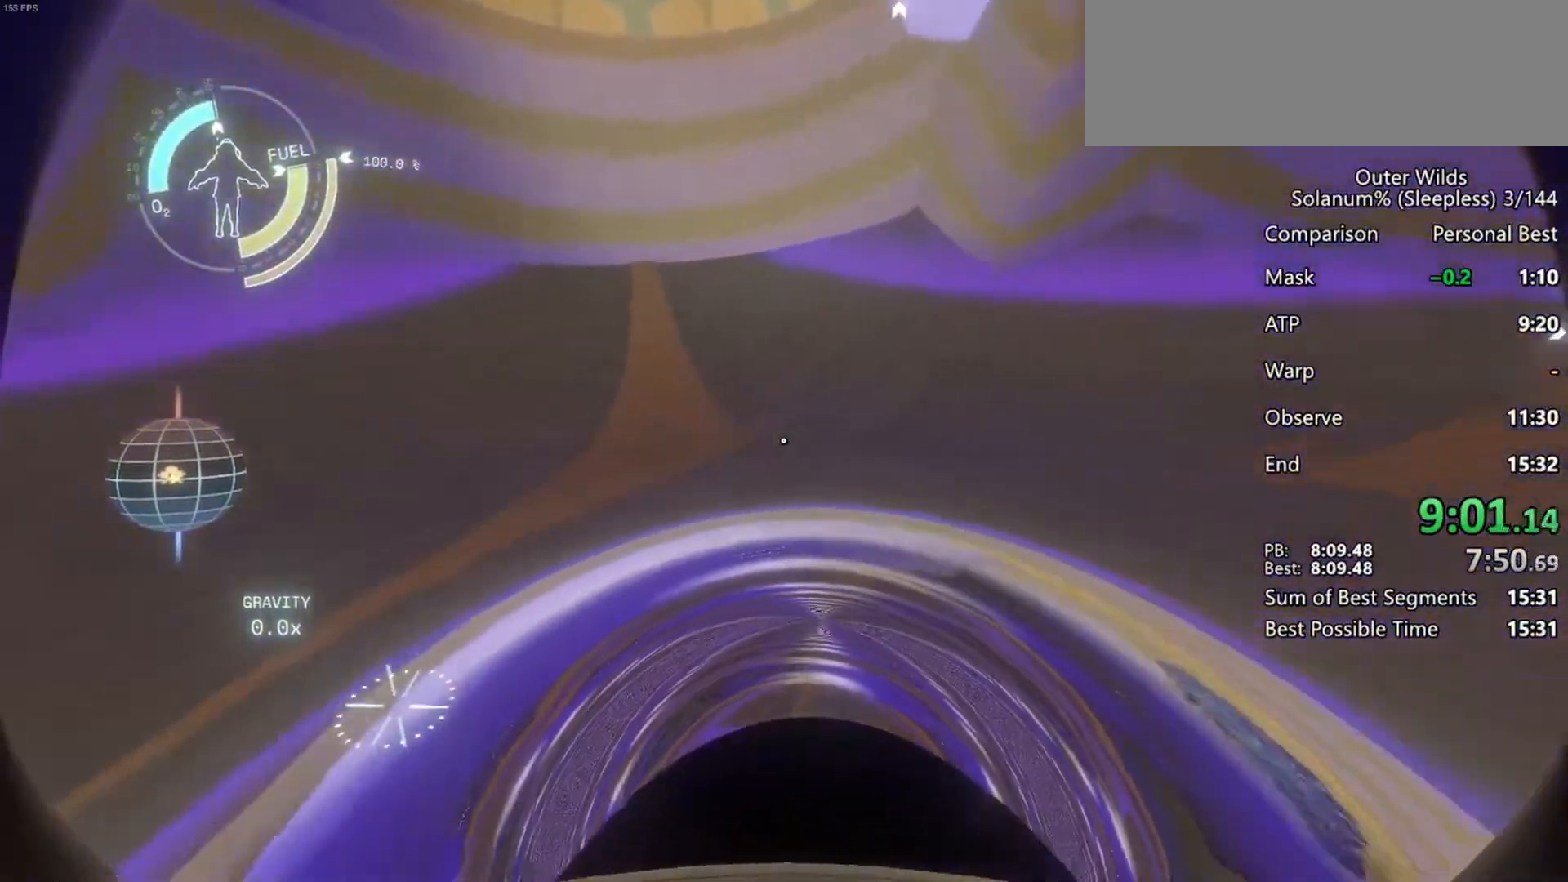
{"keys": [], "mouse": [], "events": []}
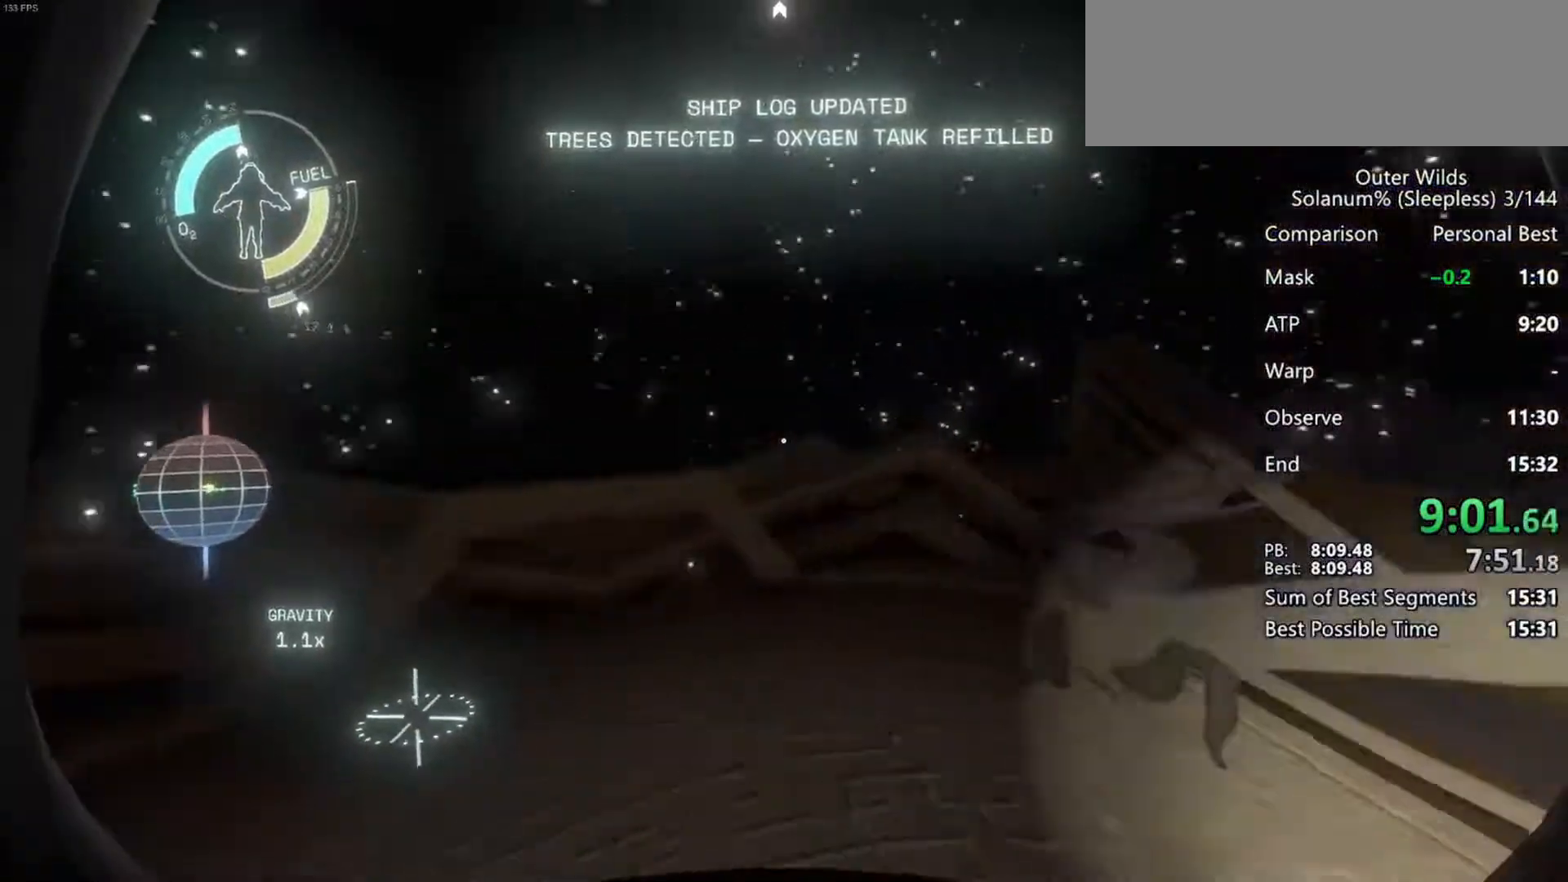
{"keys": ["w"], "mouse": [], "events": [[200, "w", "down"], [233, "space", "down"], [483, "space", "up"]]}
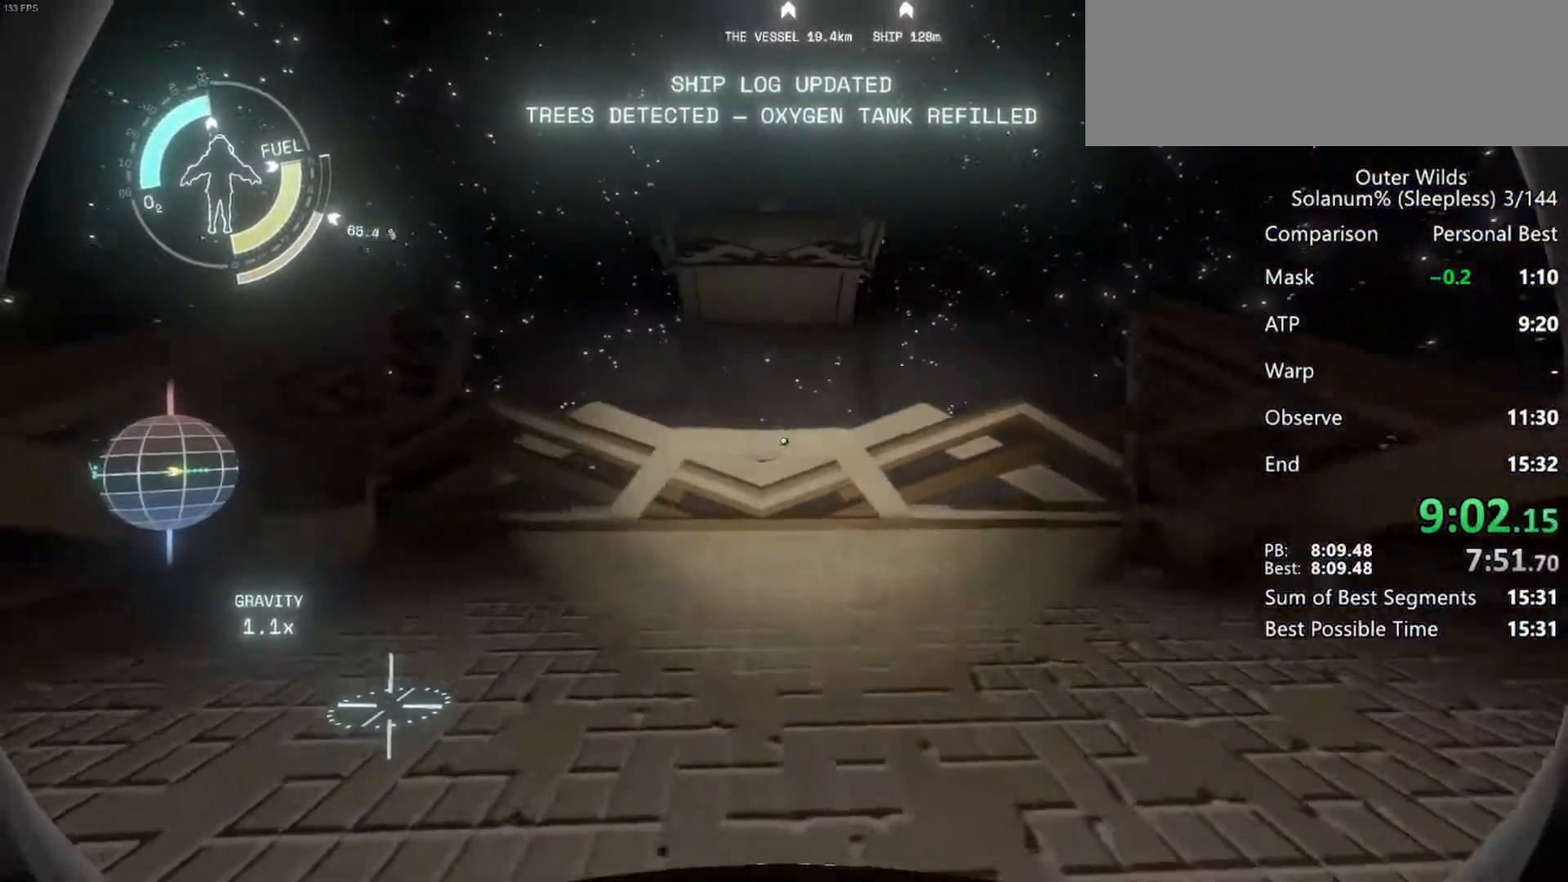
{"keys": ["w"], "mouse": [], "events": [[117, "shift", "down"], [283, "shift", "up"]]}
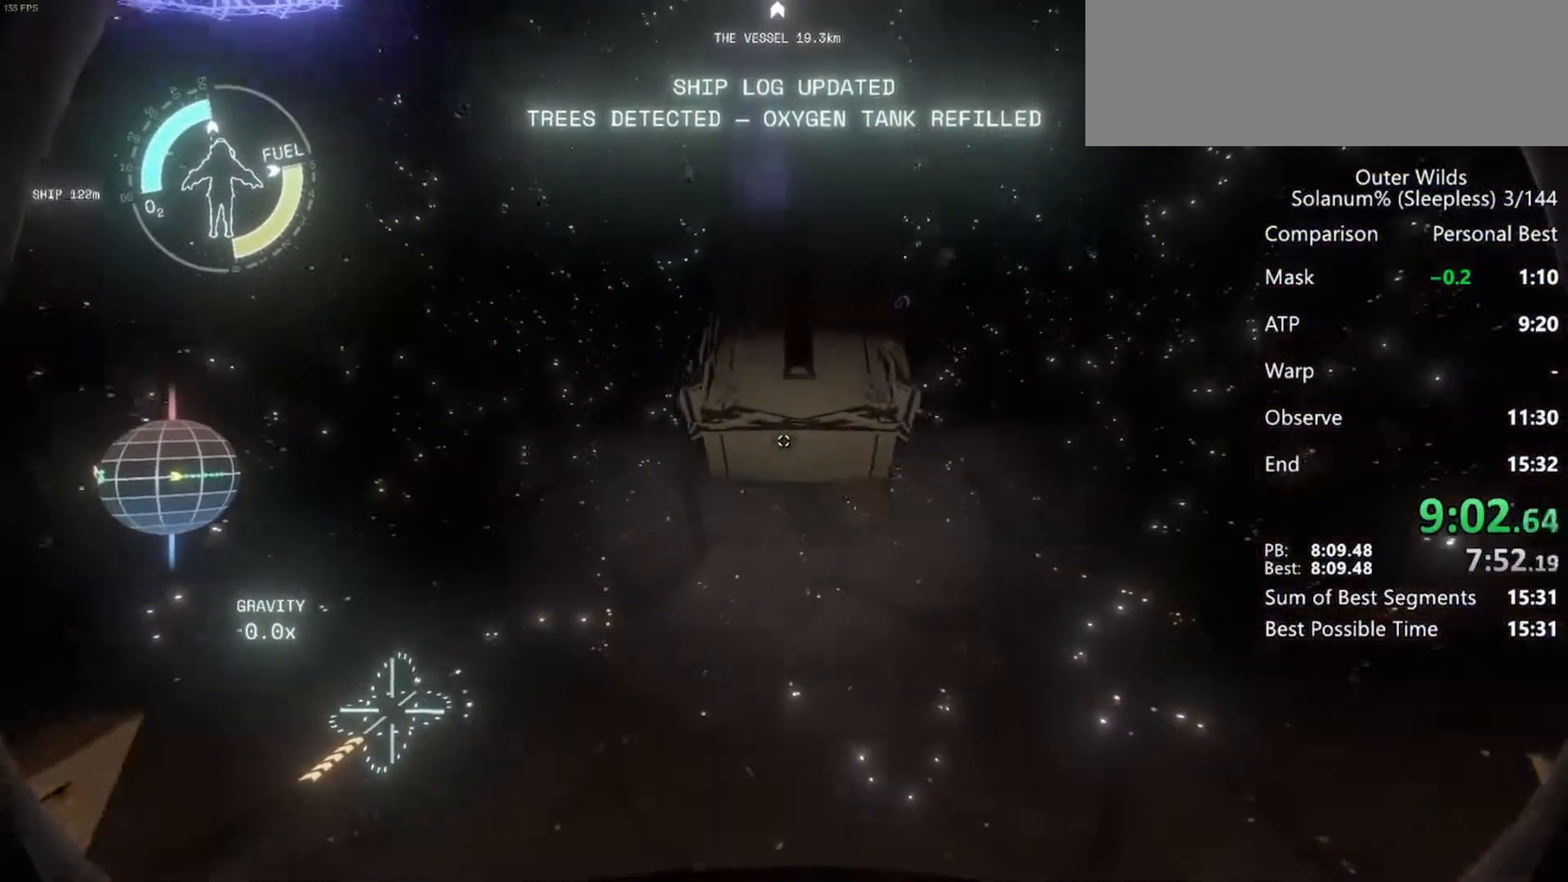
{"keys": ["ctrl", "w"], "mouse": [], "events": [[117, "ctrl", "down"]]}
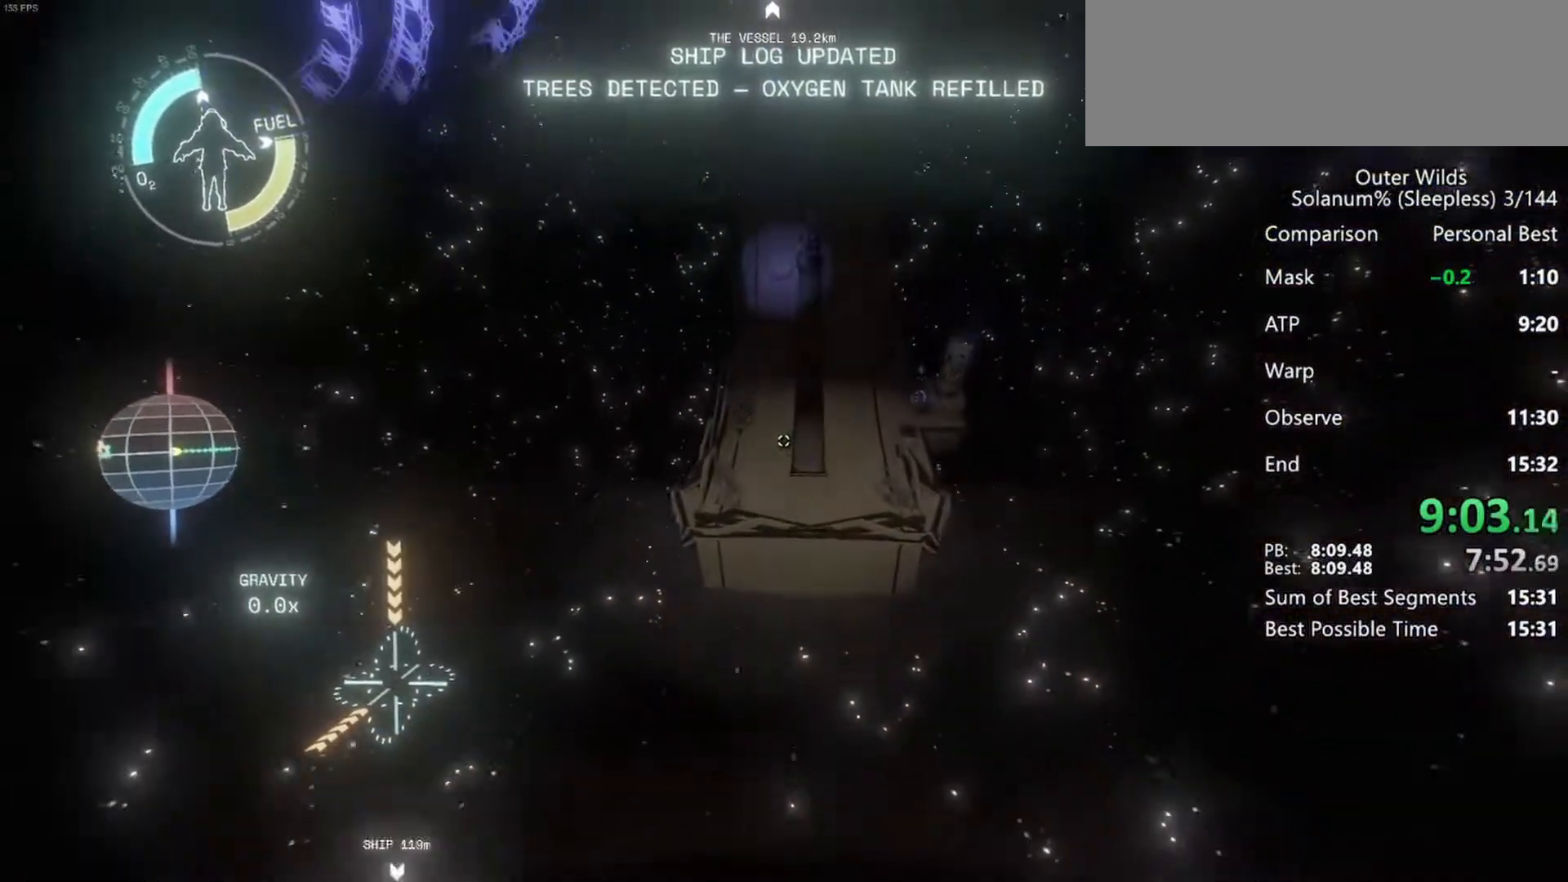
{"keys": ["w"], "mouse": [], "events": [[150, "ctrl", "up"], [200, "a", "down"], [383, "a", "up"]]}
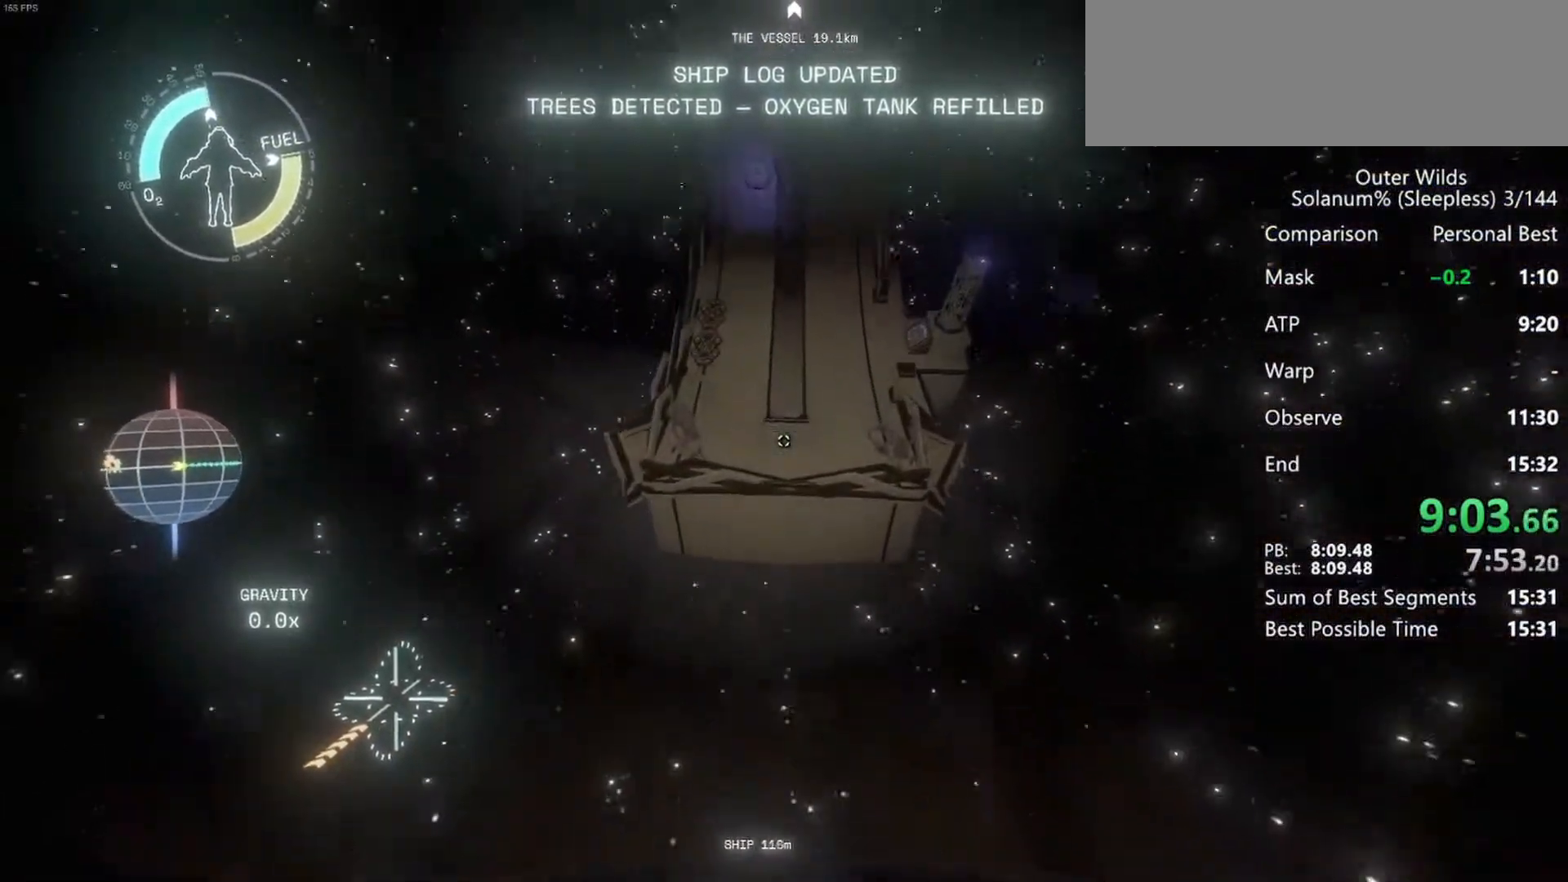
{"keys": ["w"], "mouse": [], "events": [[250, "d", "down"], [350, "d", "up"]]}
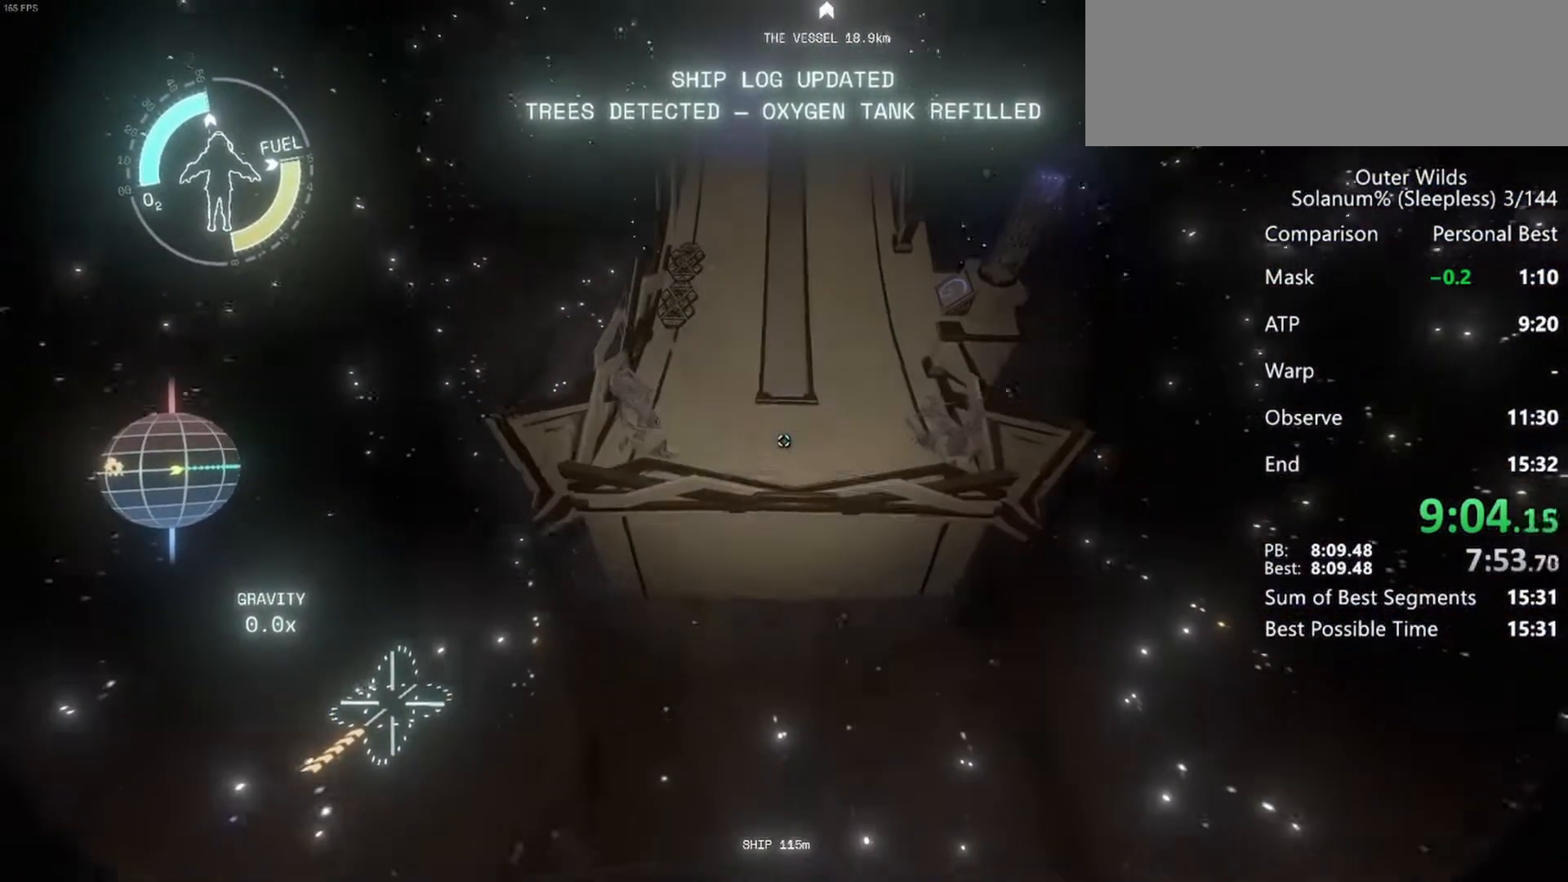
{"keys": ["ctrl", "d", "w"], "mouse": [], "events": [[283, "ctrl", "down"], [383, "d", "down"]]}
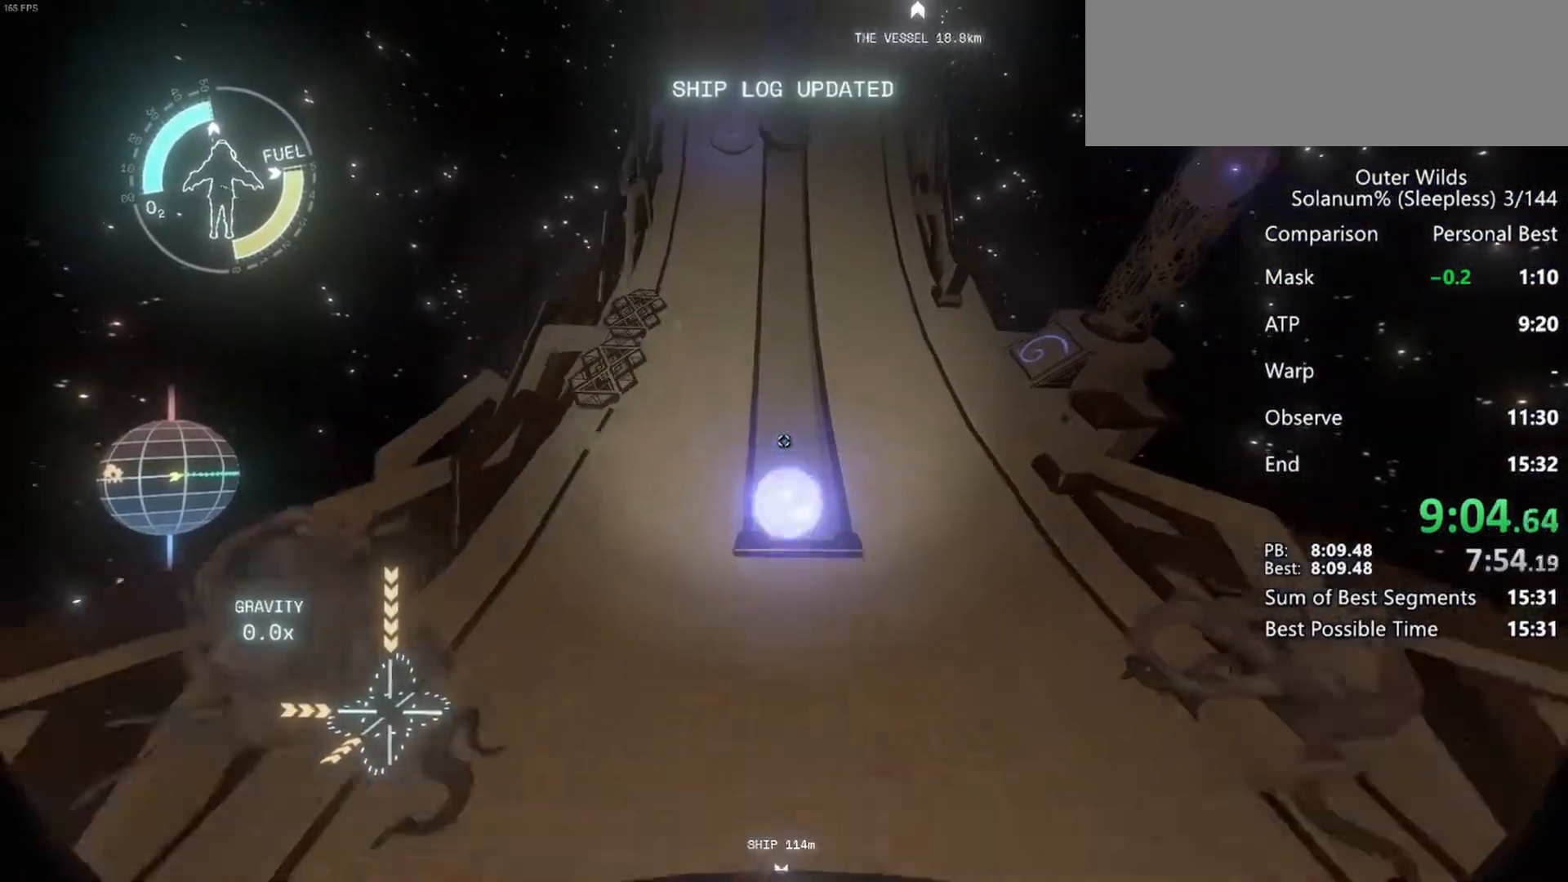
{"keys": ["ctrl", "w"], "mouse": [], "events": [[500, "d", "up"]]}
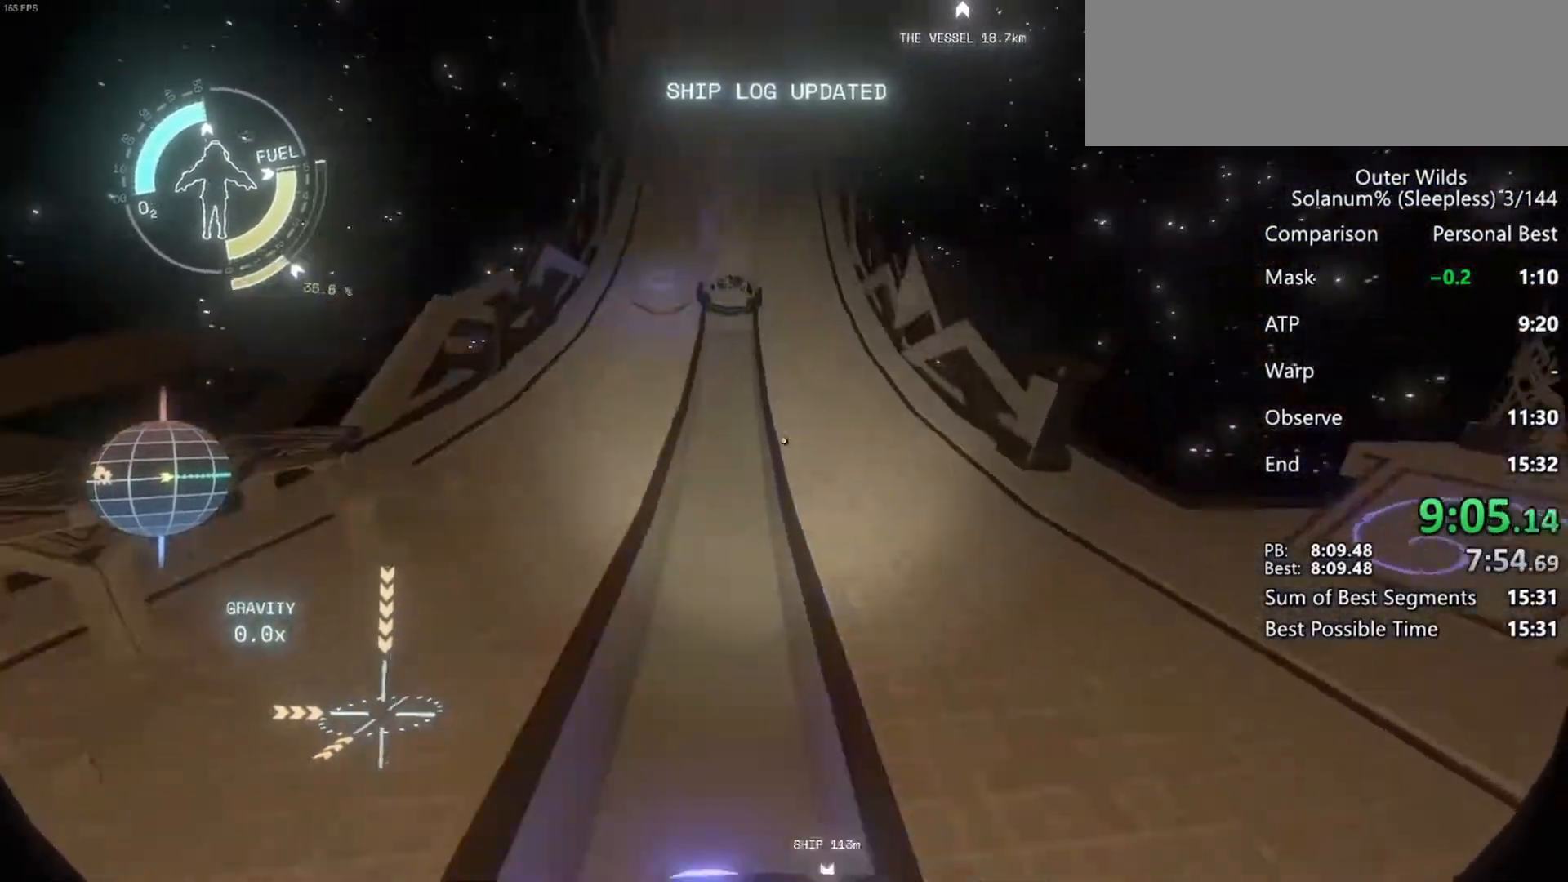
{"keys": [], "mouse": [], "events": [[50, "ctrl", "up"], [217, "w", "up"]]}
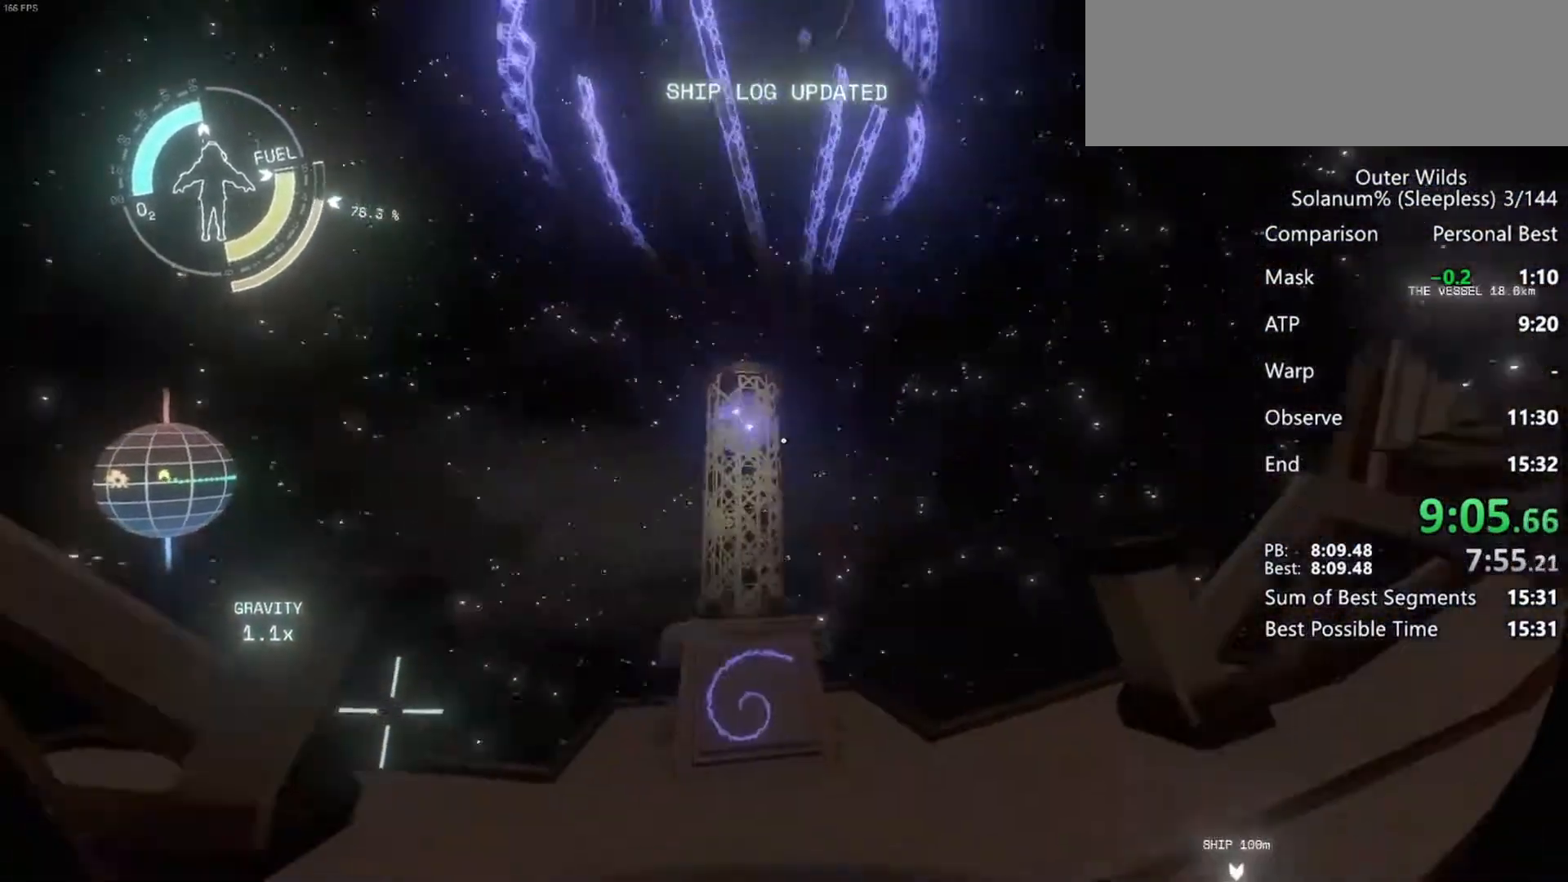
{"keys": [], "mouse": [], "events": []}
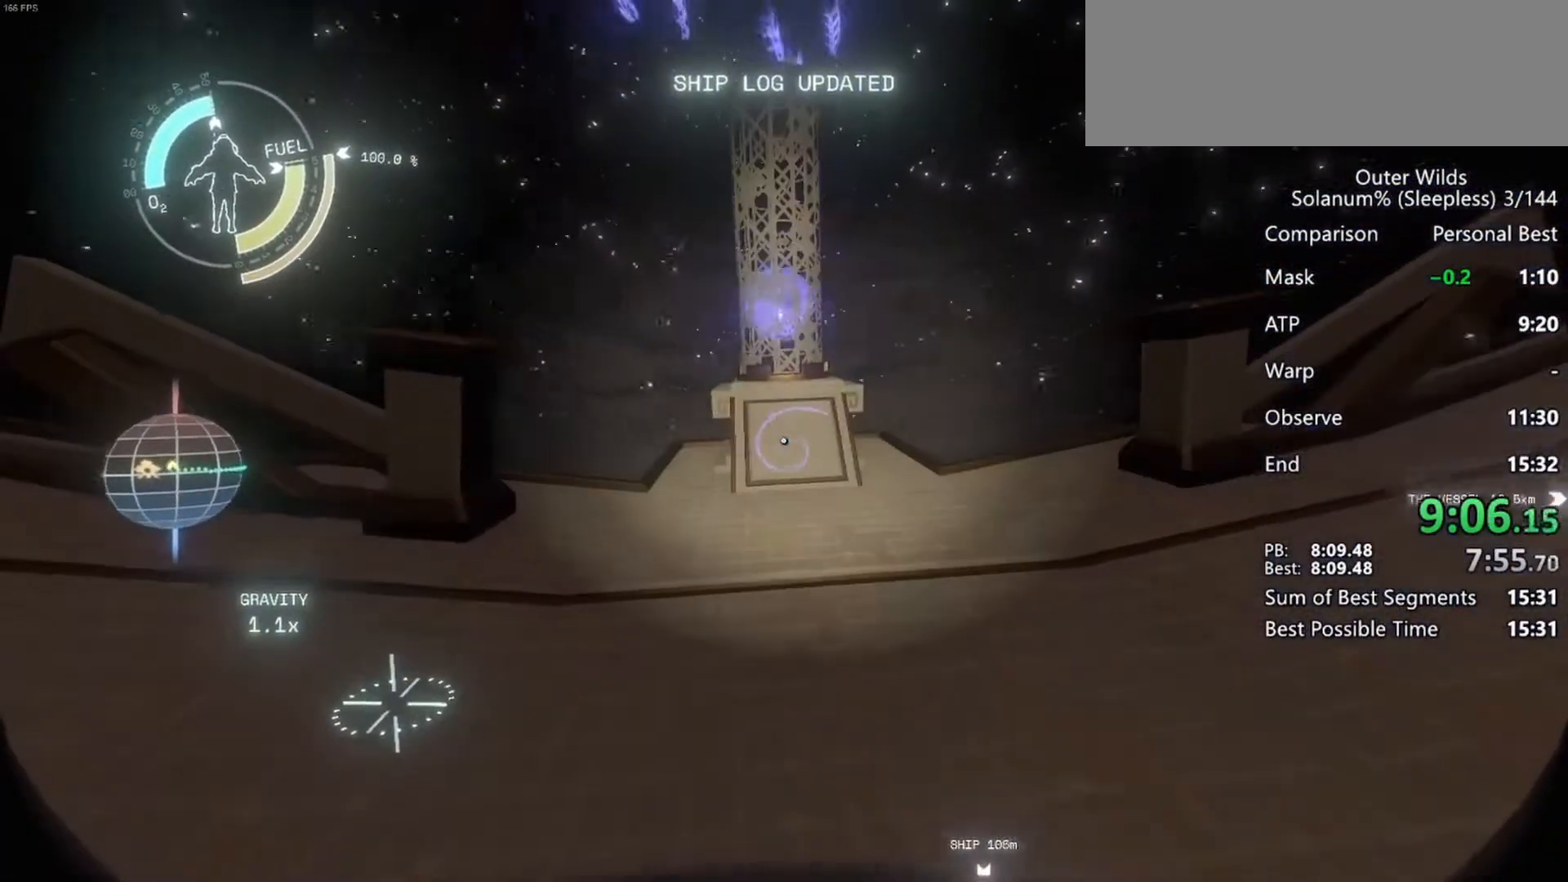
{"keys": ["a", "w"], "mouse": [], "events": [[167, "s", "down"], [217, "a", "down"], [217, "s", "up"], [467, "w", "down"]]}
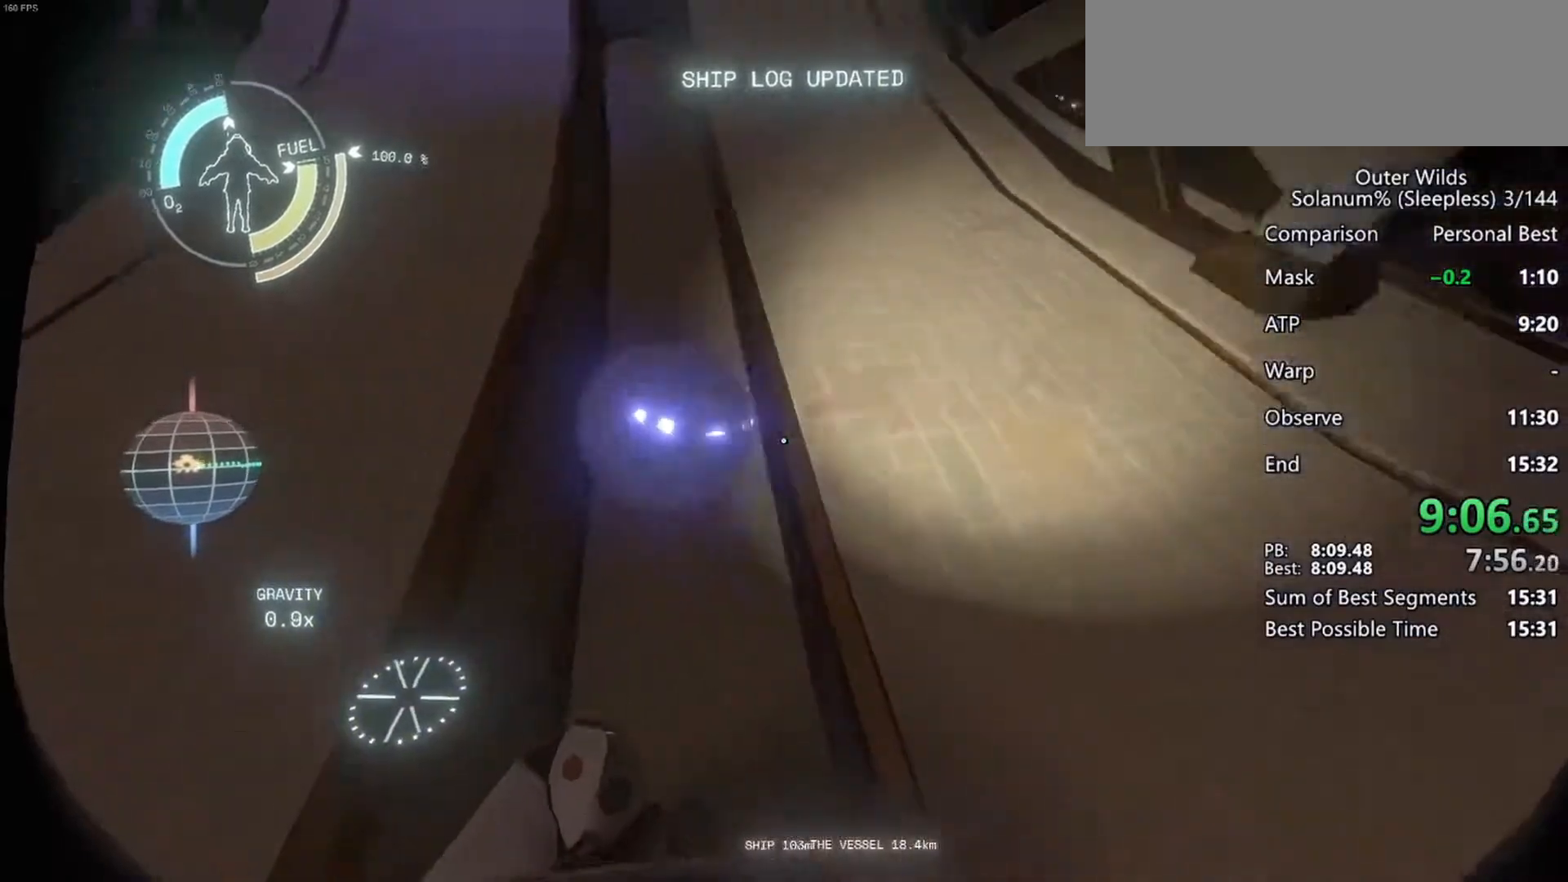
{"keys": ["w"], "mouse": [], "events": [[100, "a", "up"]]}
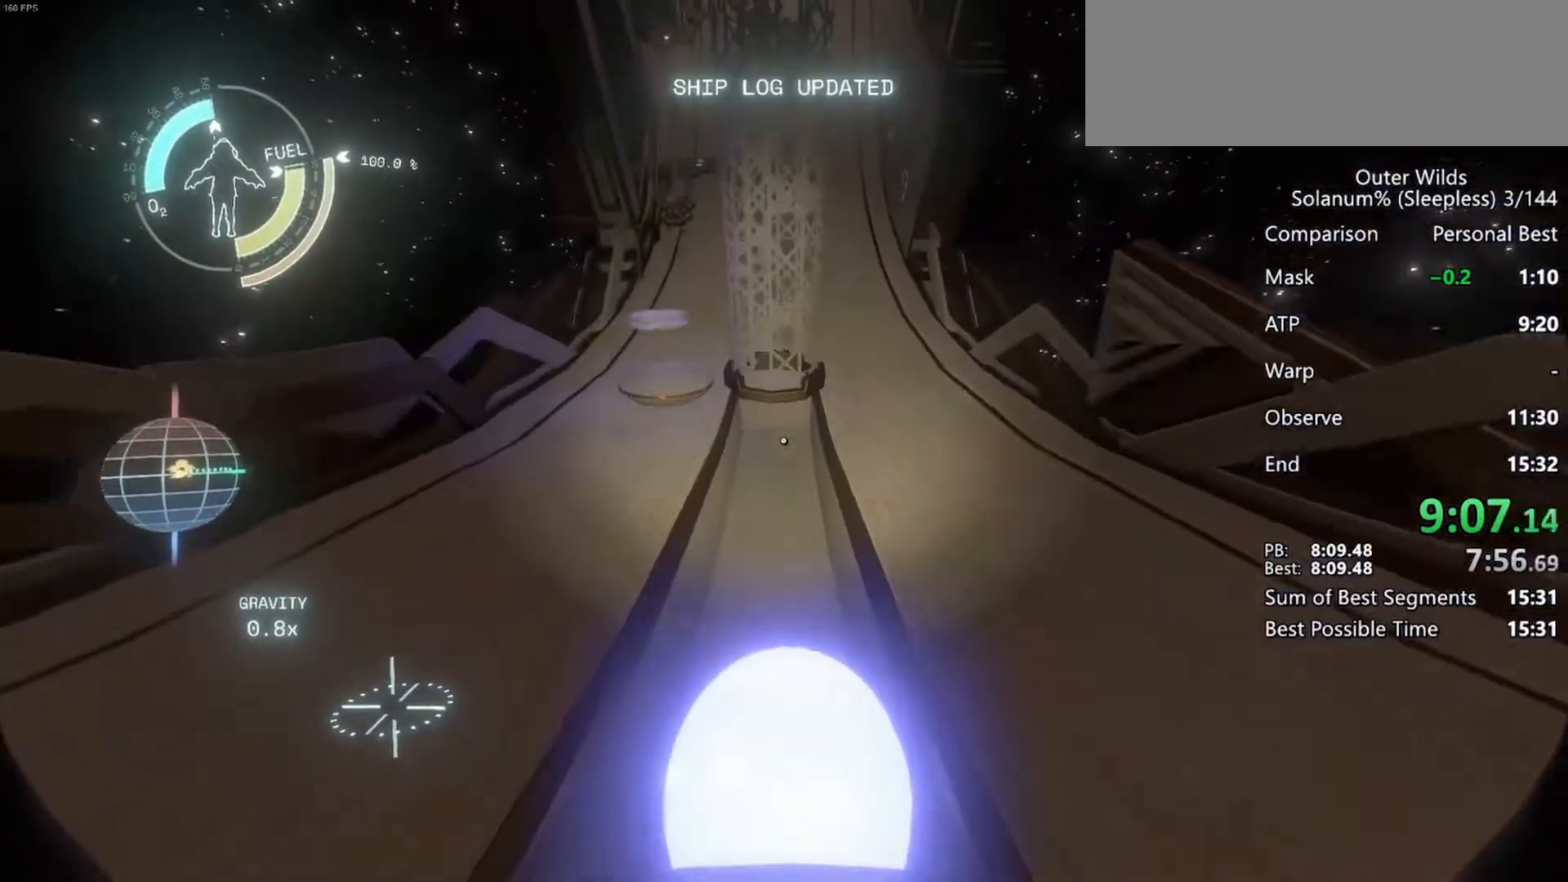
{"keys": ["w"], "mouse": [], "events": []}
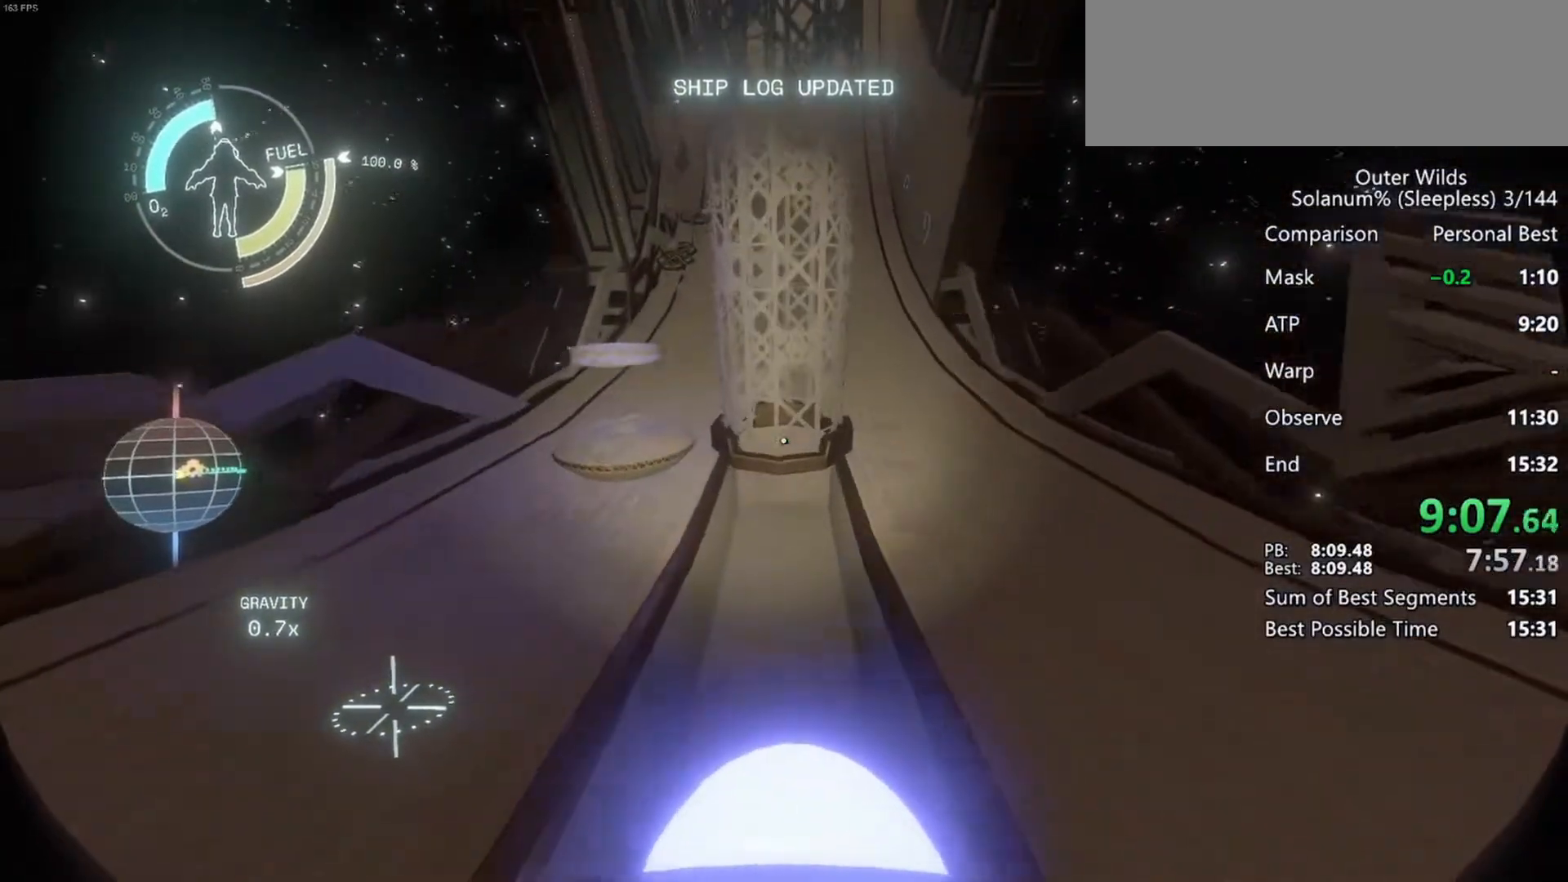
{"keys": ["w"], "mouse": [], "events": [[67, "w", "up"], [317, "w", "down"]]}
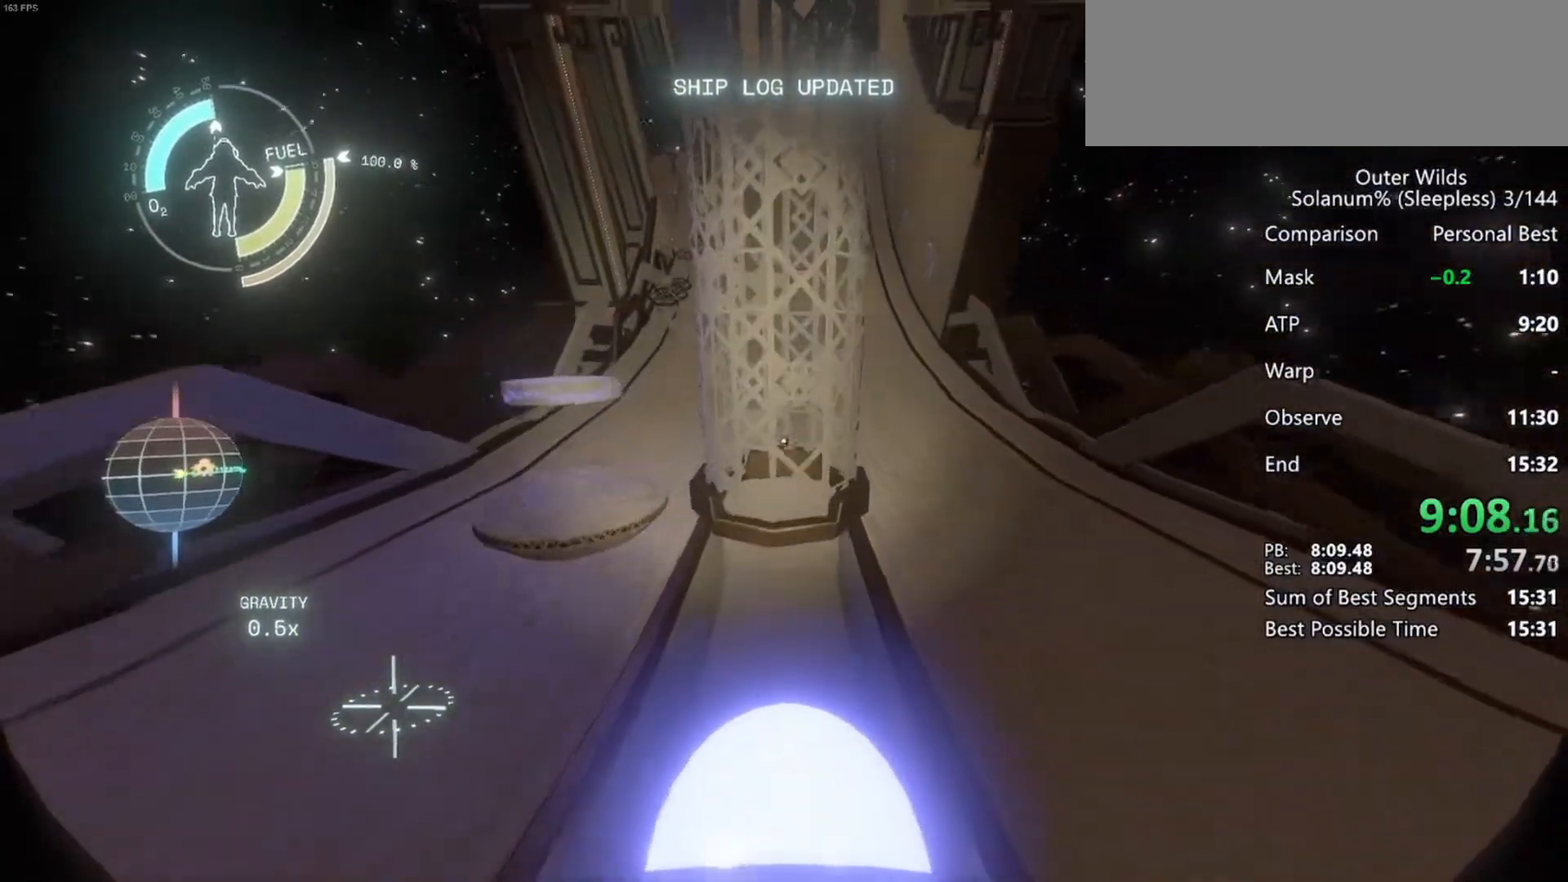
{"keys": [], "mouse": [], "events": [[133, "w", "up"], [283, "w", "down"], [400, "w", "up"]]}
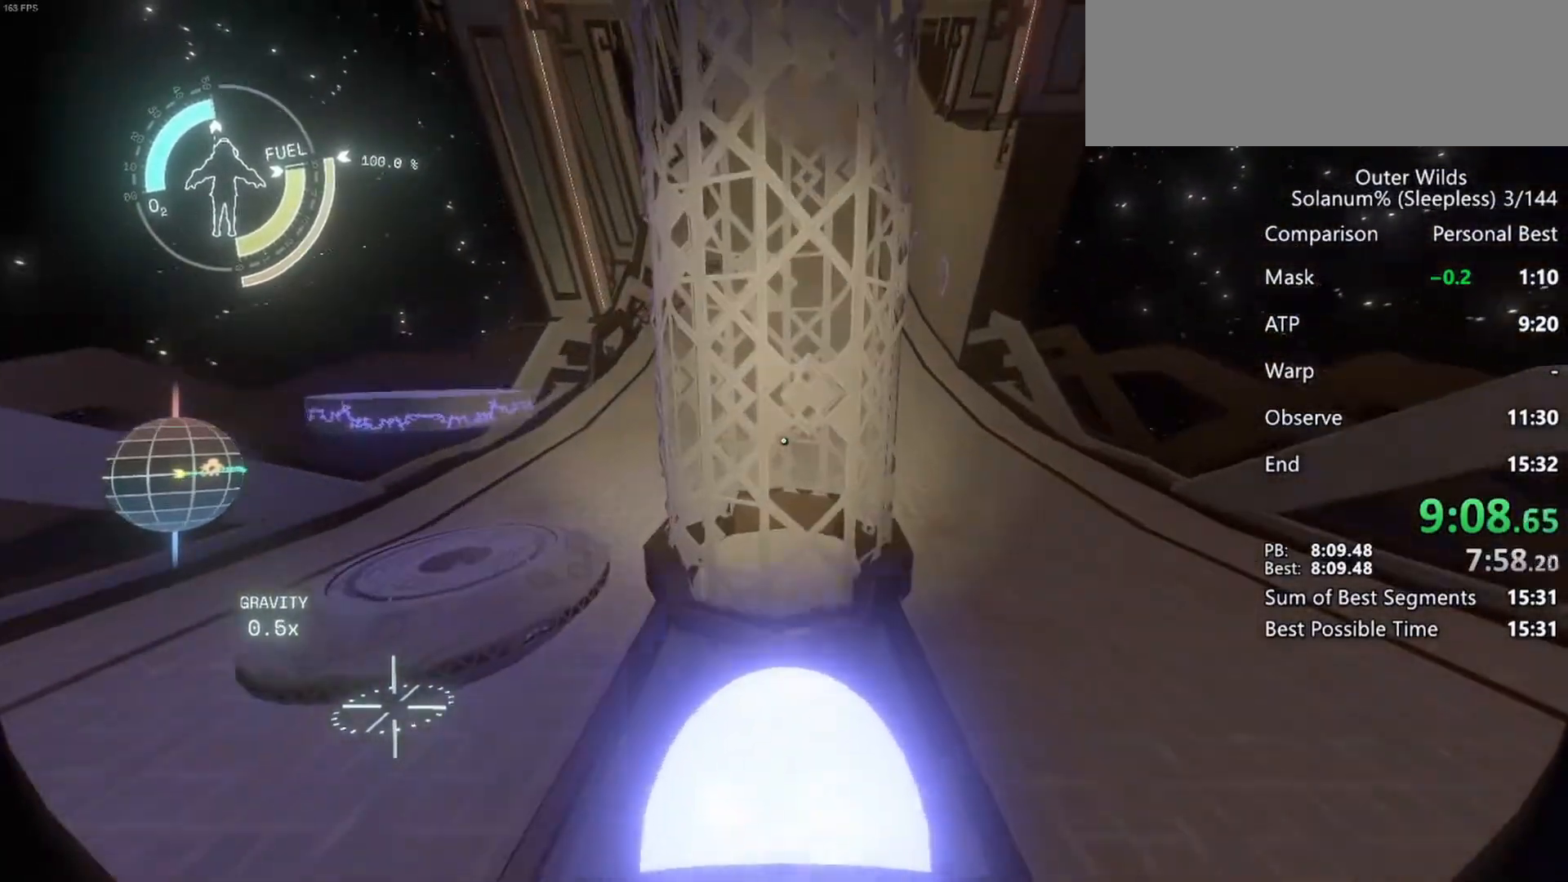
{"keys": [], "mouse": [], "events": [[33, "w", "down"], [433, "w", "up"]]}
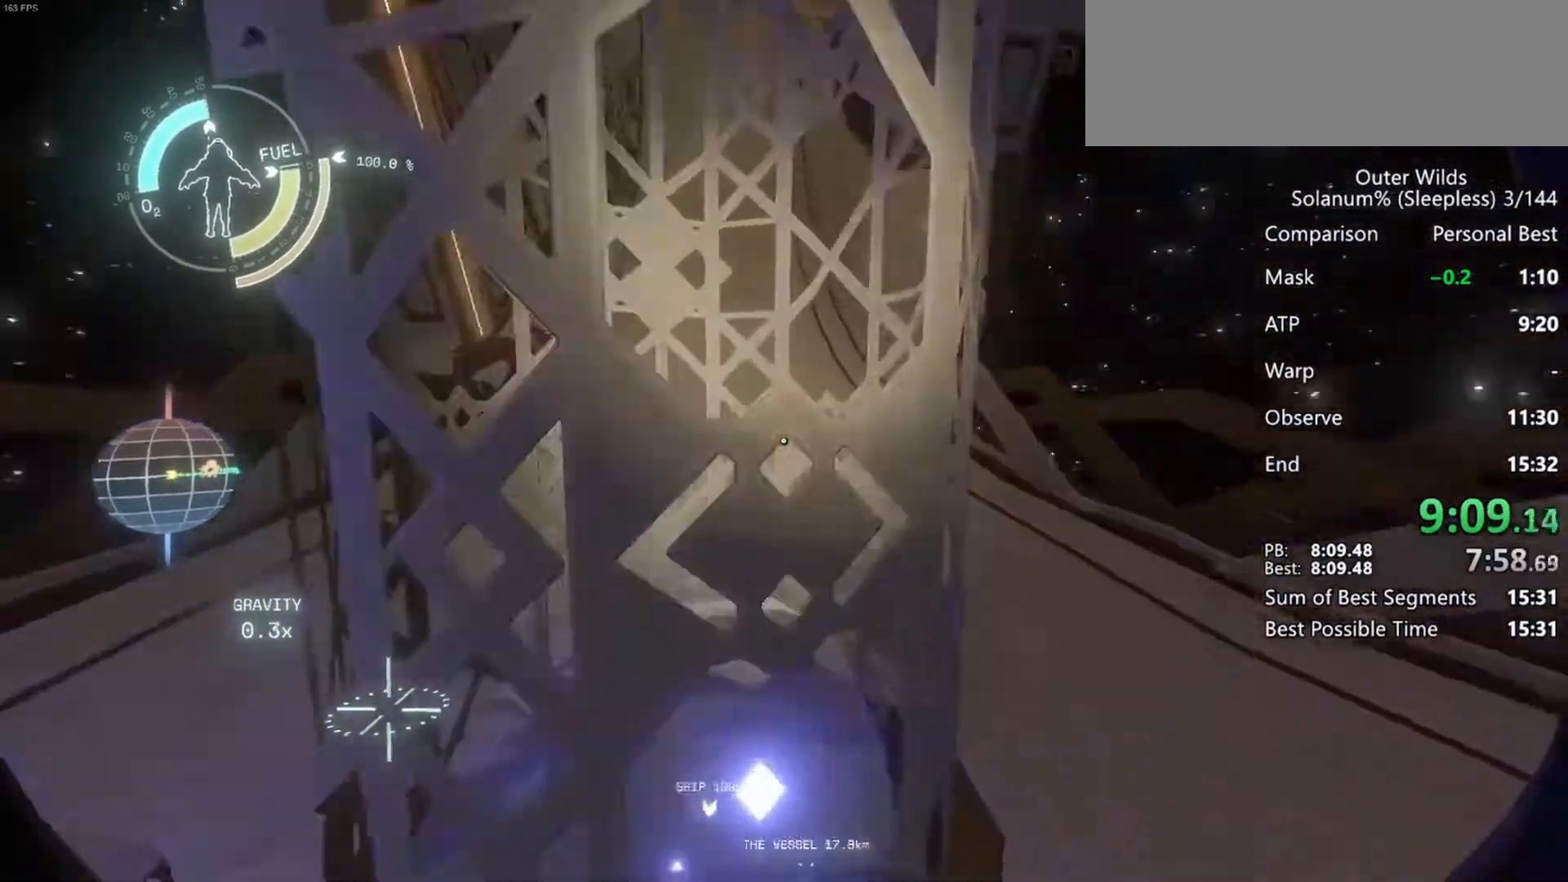
{"keys": [], "mouse": [], "events": [[350, "space", "down"], [450, "space", "up"]]}
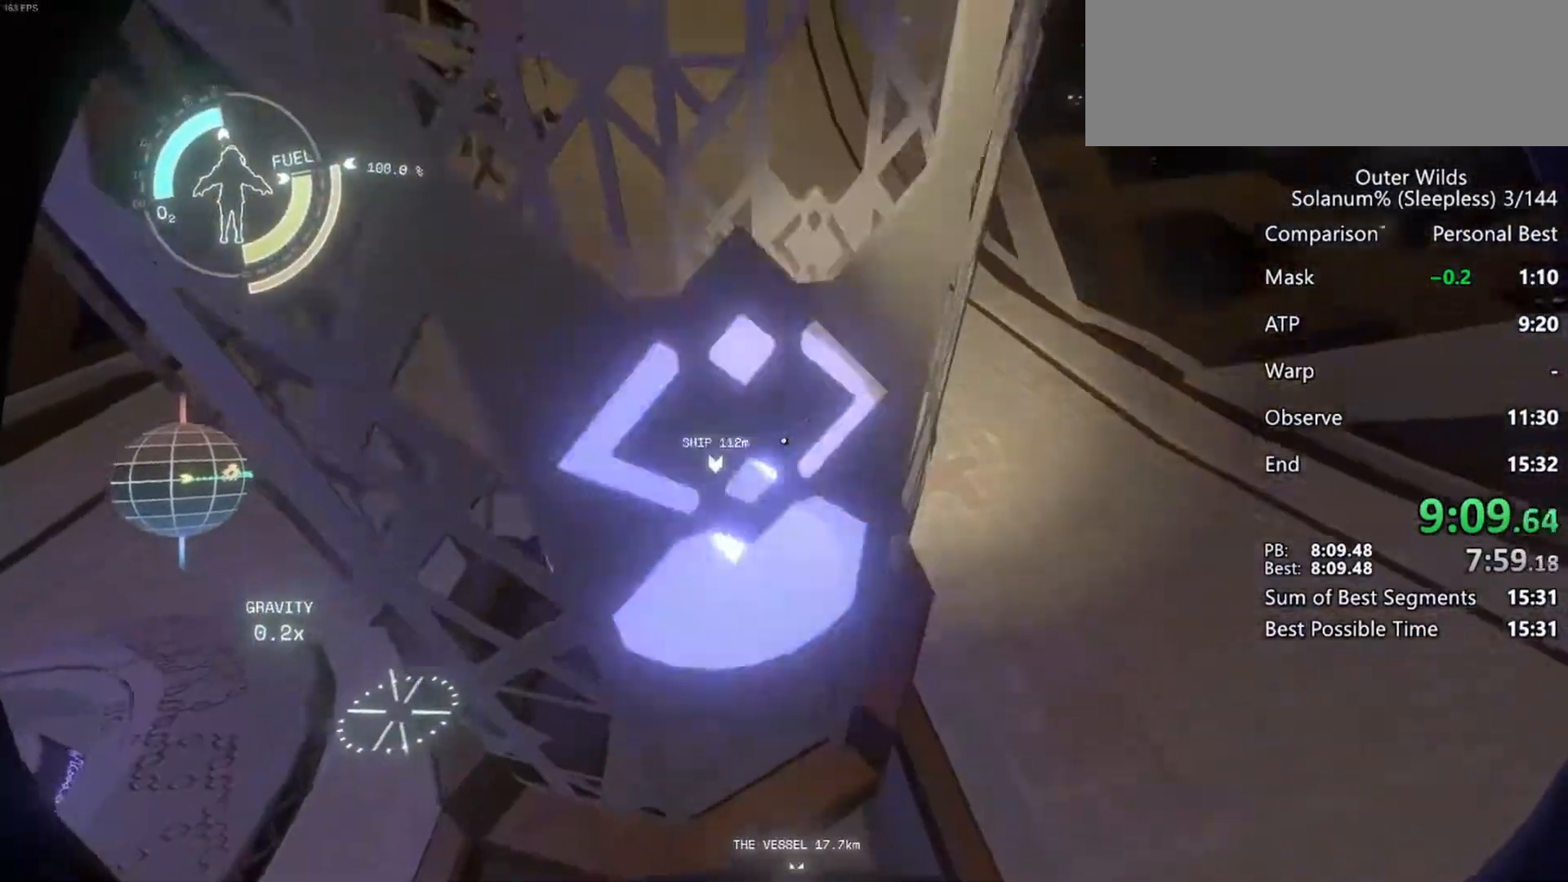
{"keys": ["w"], "mouse": [], "events": [[67, "shift", "down"], [67, "space", "down"], [67, "w", "down"], [217, "shift", "up"], [217, "space", "up"]]}
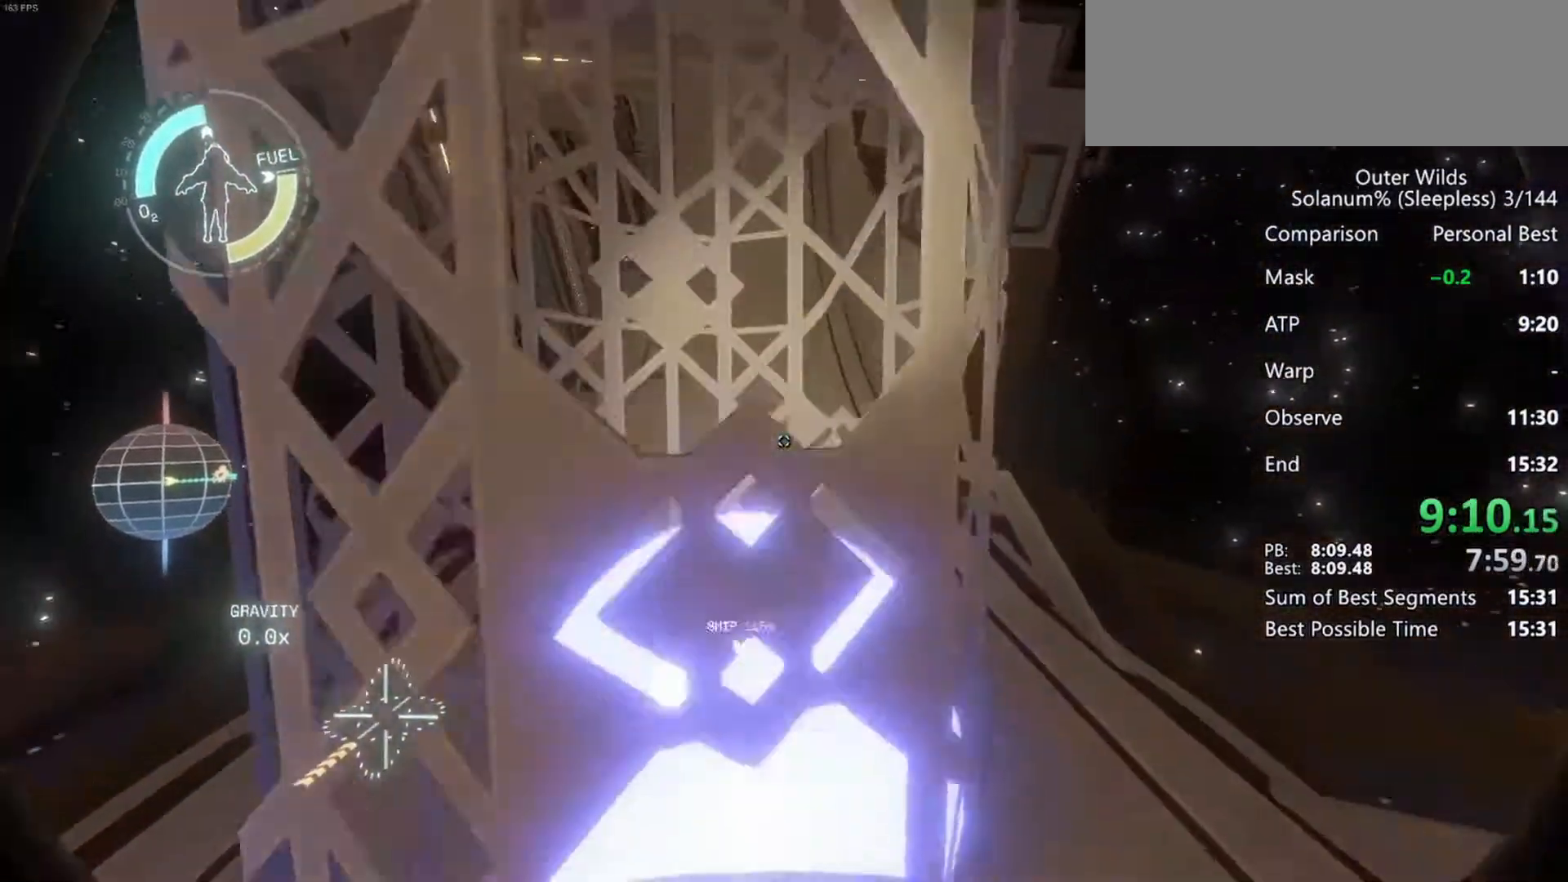
{"keys": ["w"], "mouse": [], "events": [[83, "ctrl", "down"], [233, "a", "down"], [267, "ctrl", "up"], [450, "a", "up"]]}
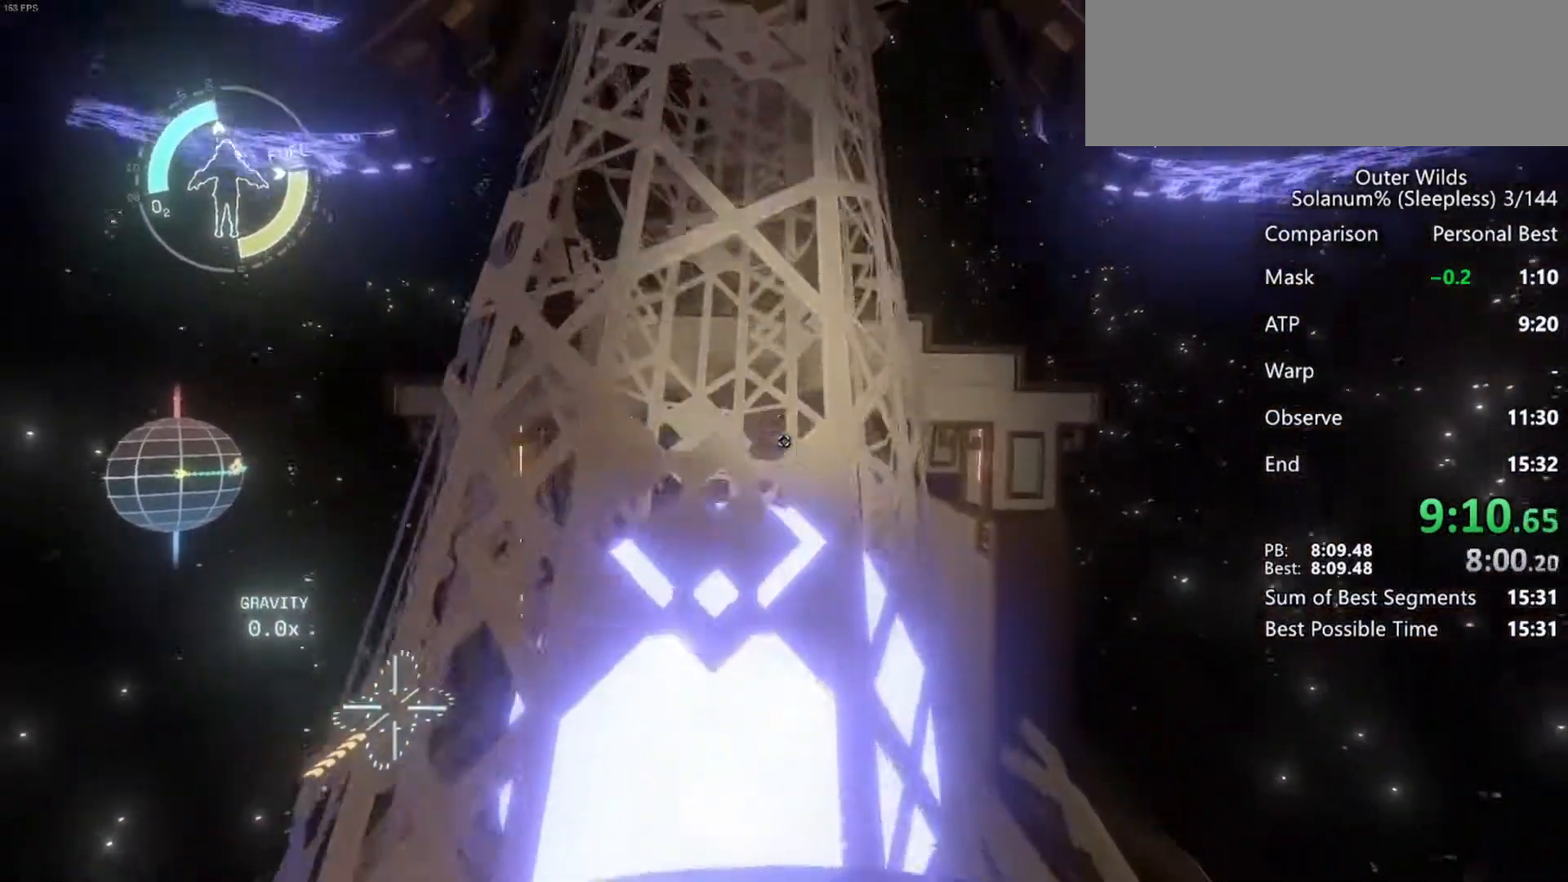
{"keys": ["w"], "mouse": [], "events": [[83, "a", "down"], [233, "a", "up"]]}
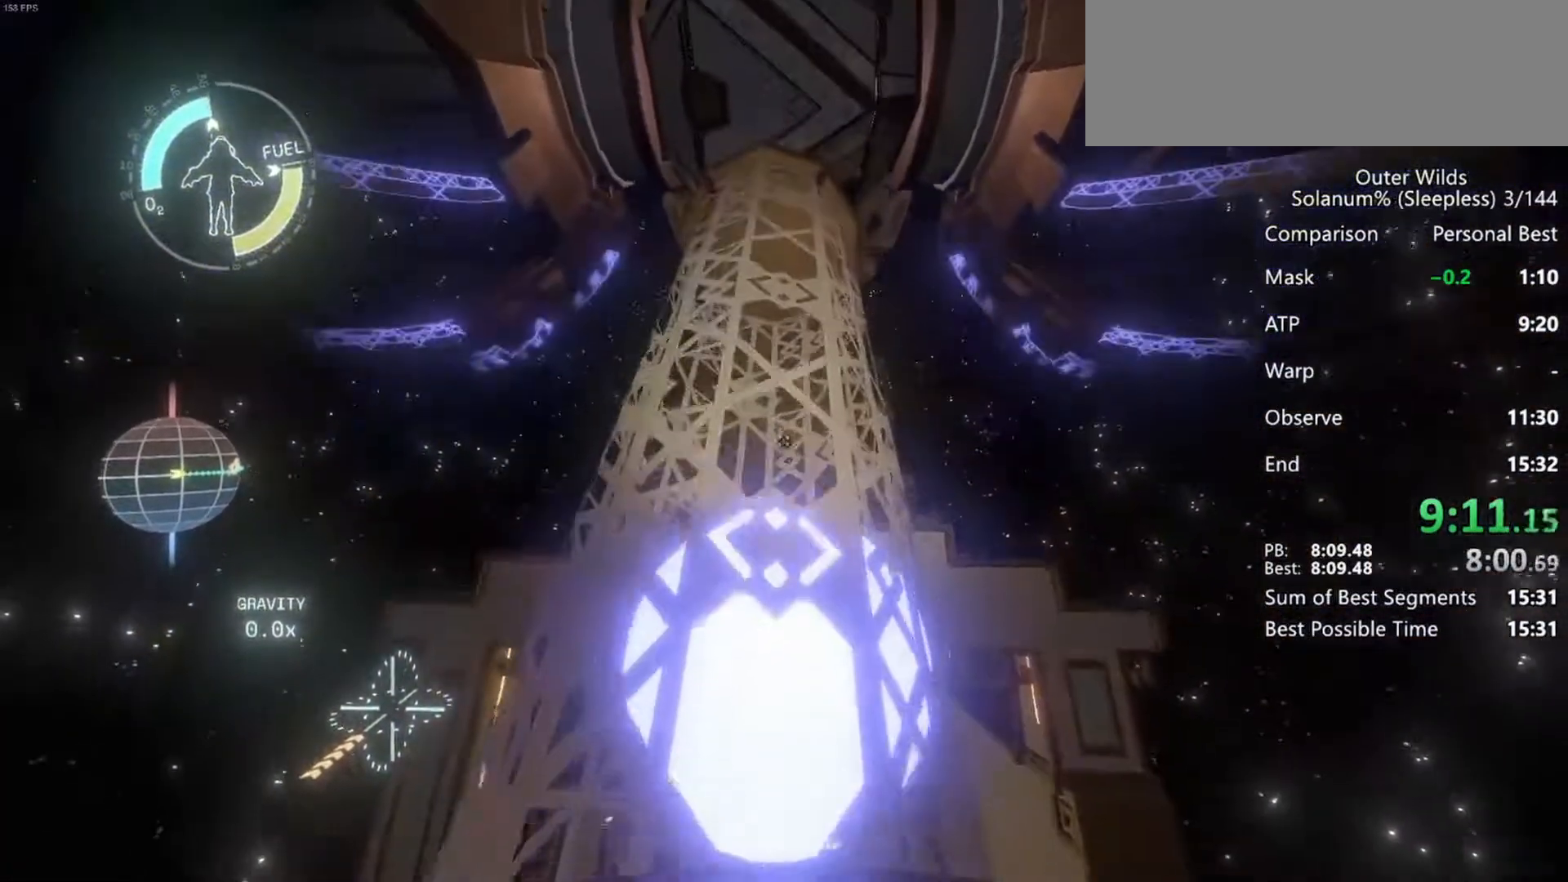
{"keys": ["w"], "mouse": [], "events": [[300, "ctrl", "down"], [483, "ctrl", "up"]]}
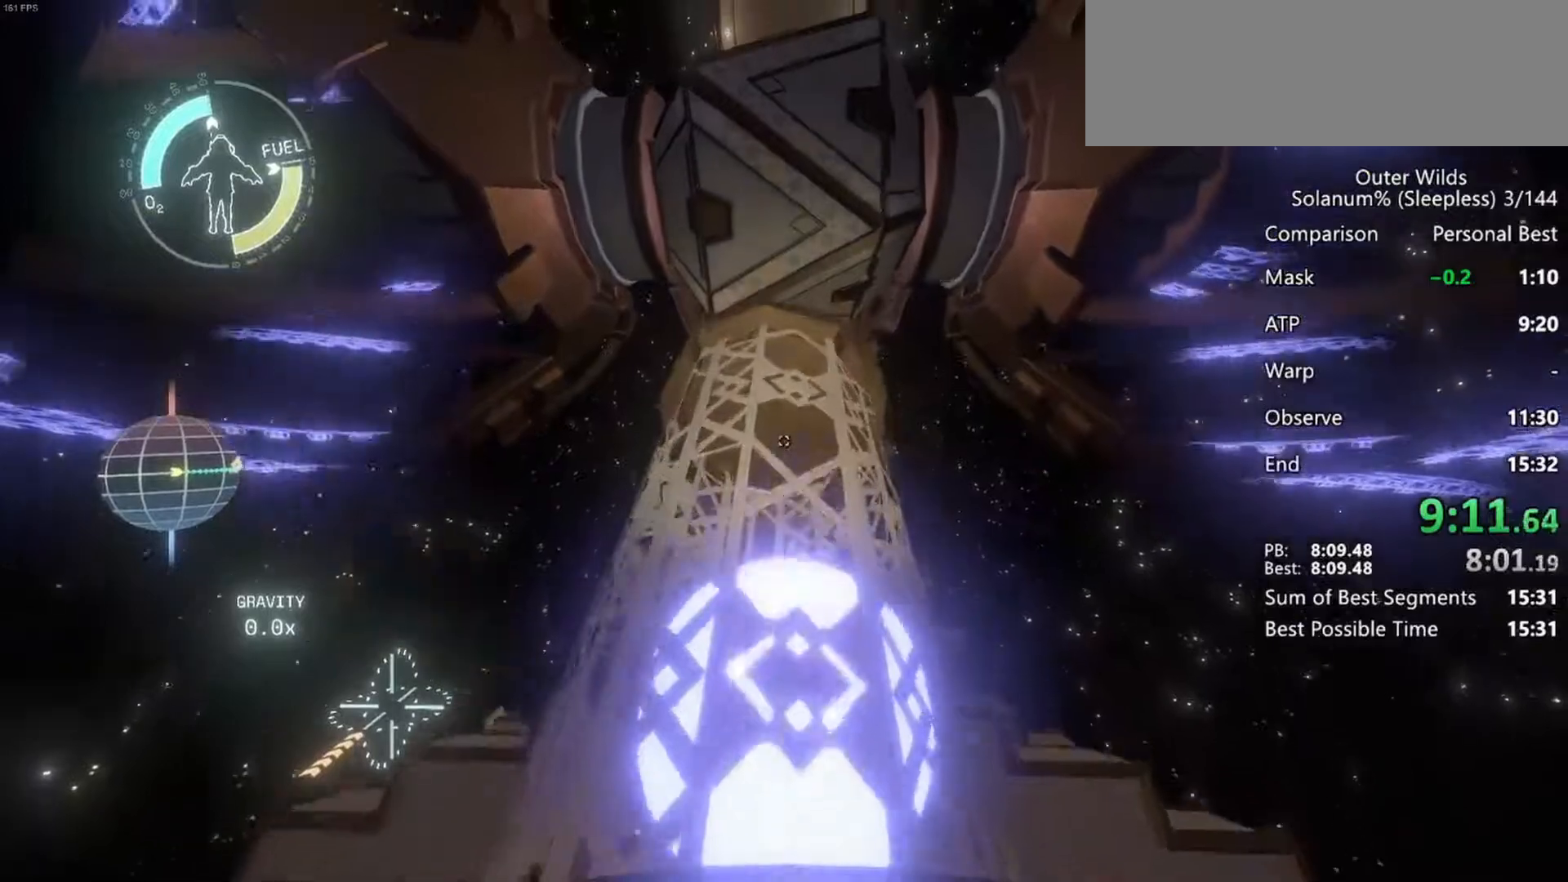
{"keys": ["w"], "mouse": [], "events": [[133, "d", "down"], [300, "d", "up"]]}